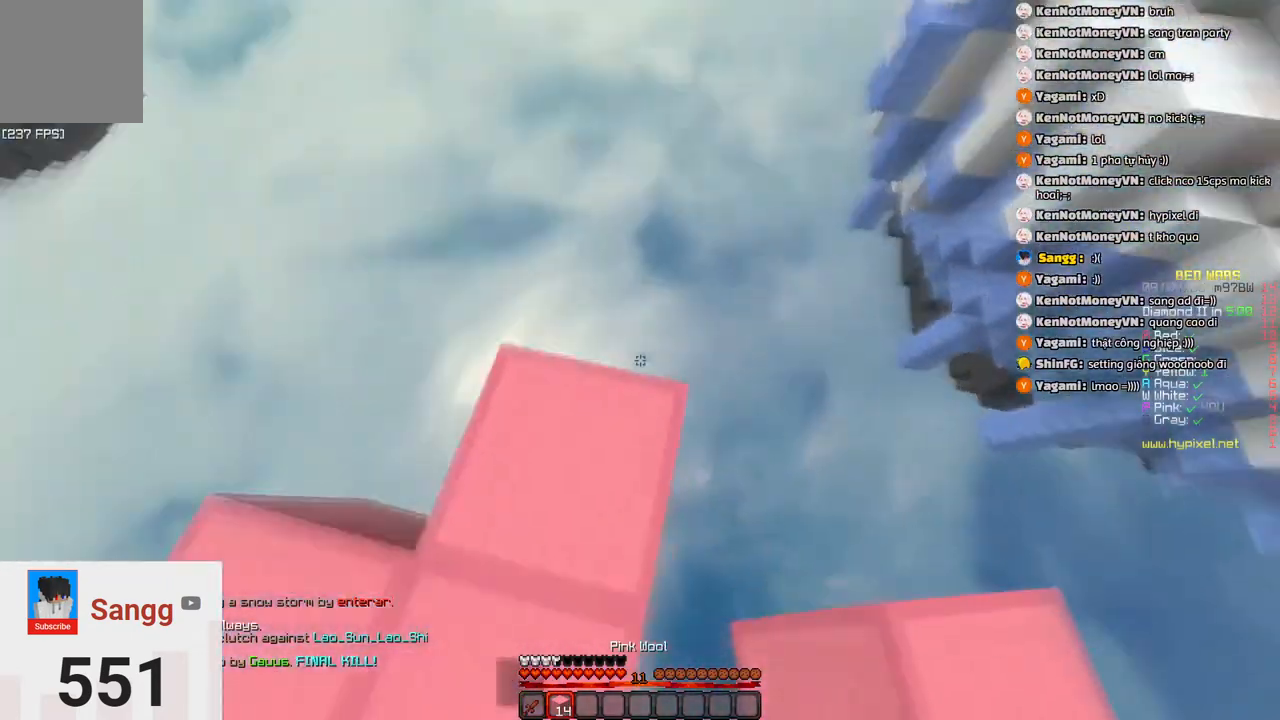
Gameplay with keyboard; each line is a JSON object with the keys held at the frame after it. "events" lists presses ("down") and releases ("up") of "a", "d", "s", "space" and "w" between this image and that frame as [ms after this image, input, new state], when the widget could be followed in between. No other keys are recorded. Mouse input is not recorded.
{"keys": ["s"], "events": [[66, "w", "up"], [166, "s", "down"], [366, "d", "up"]]}
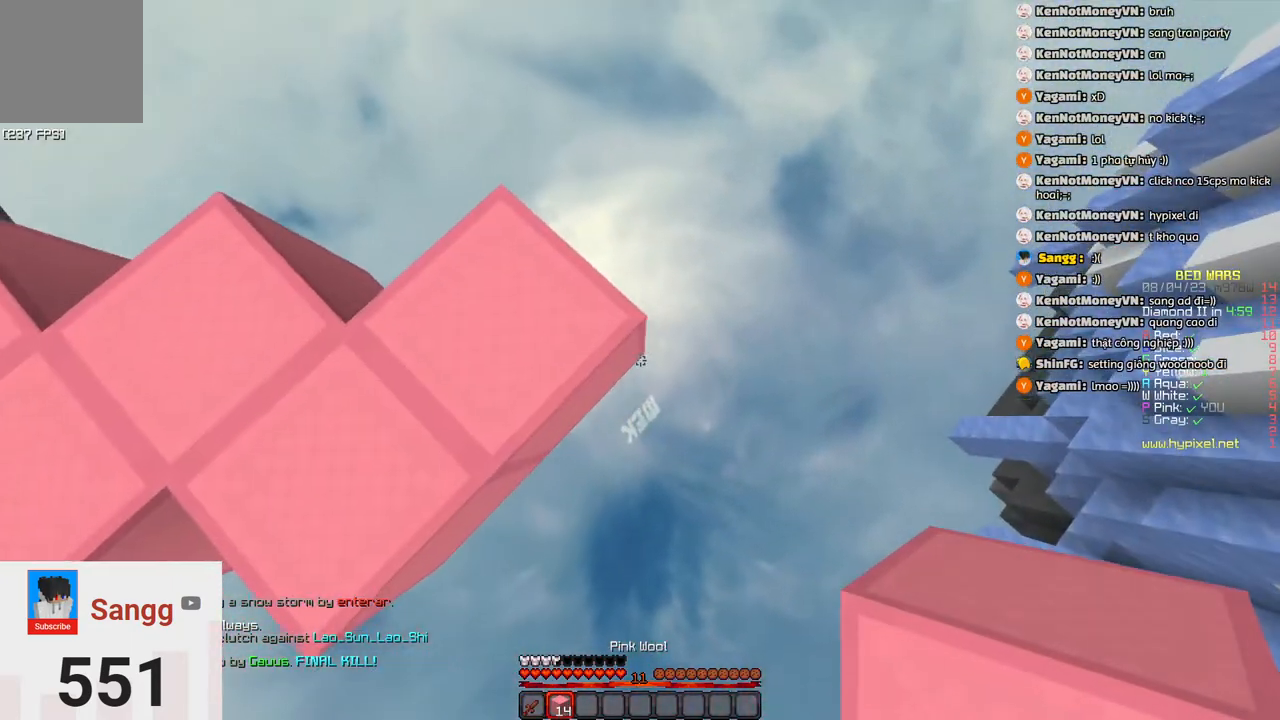
{"keys": ["d", "s"], "events": [[233, "d", "down"]]}
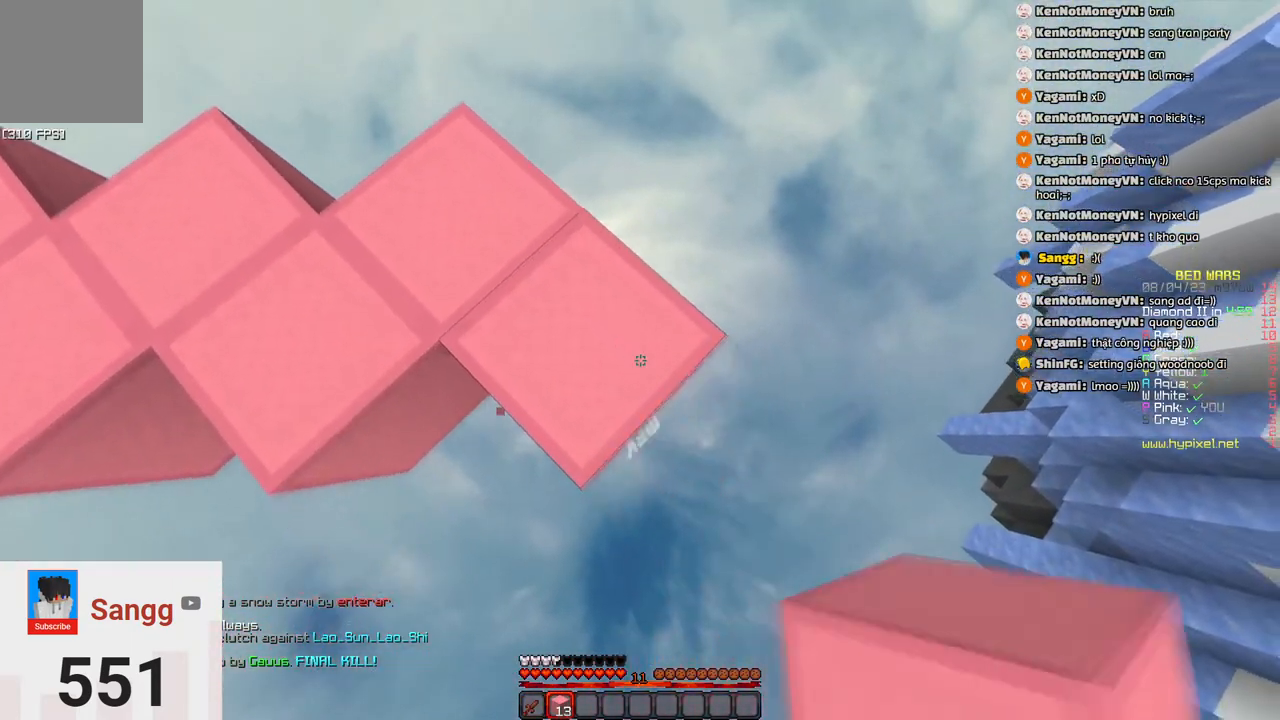
{"keys": ["d", "s"], "events": []}
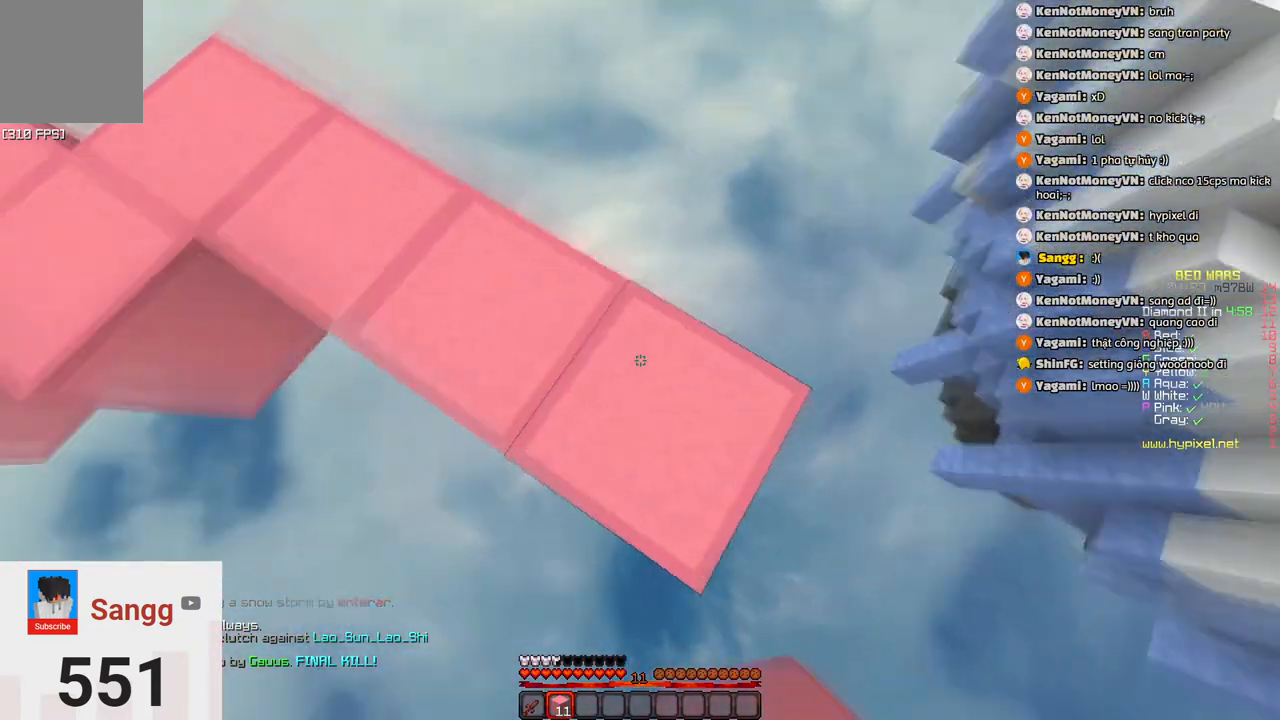
{"keys": ["d", "w"], "events": [[66, "a", "down"], [116, "d", "up"], [233, "a", "up"], [233, "s", "up"], [283, "w", "down"], [433, "d", "down"]]}
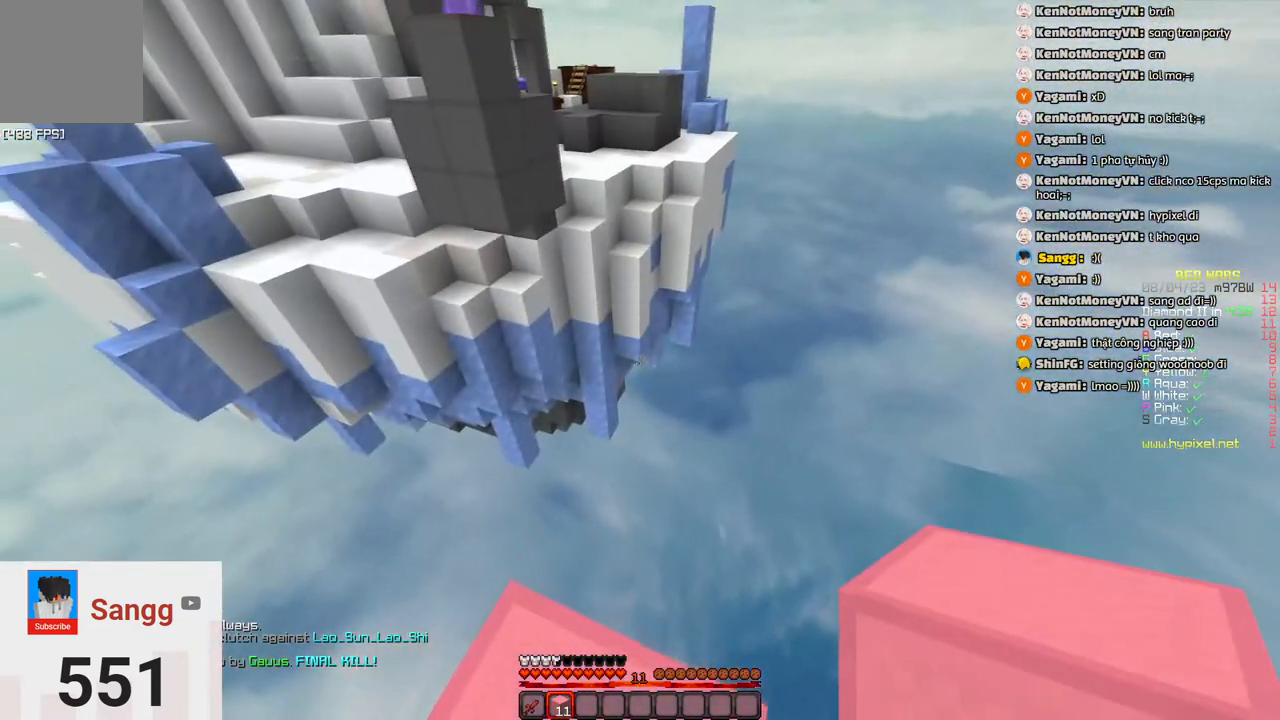
{"keys": ["d", "s"], "events": [[166, "w", "up"], [200, "w", "down"], [333, "w", "up"], [416, "s", "down"]]}
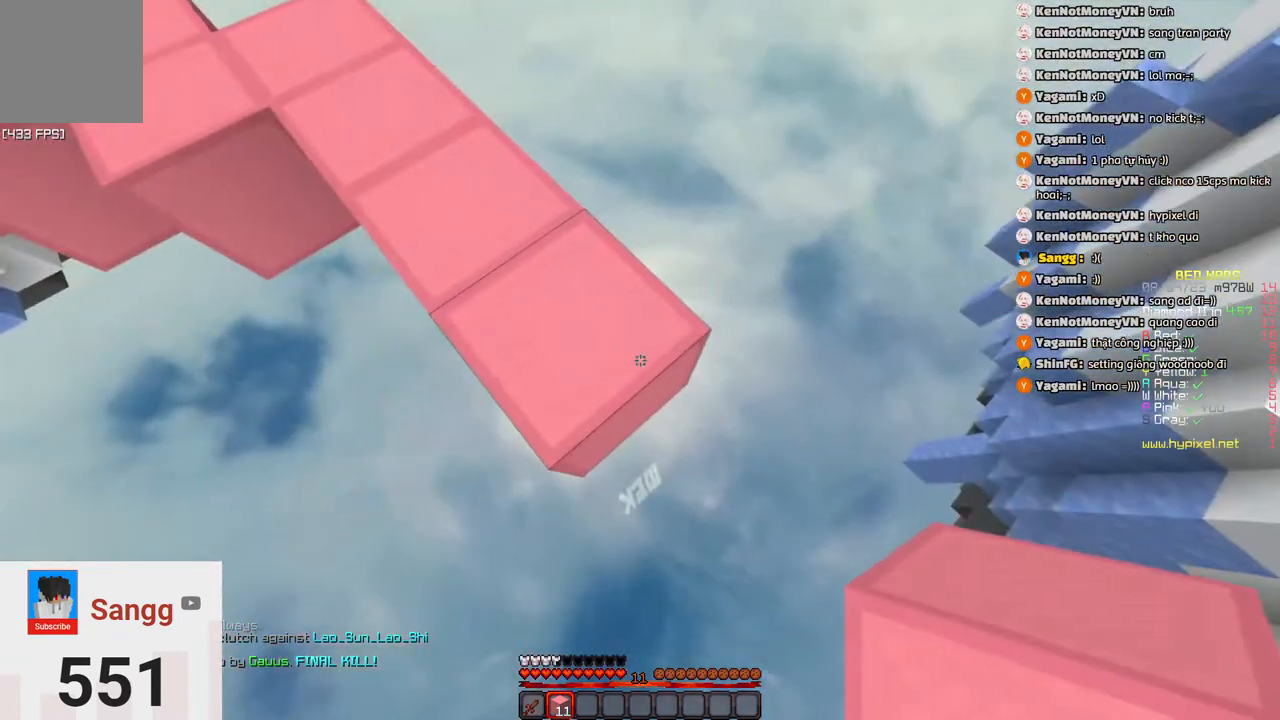
{"keys": ["d", "s"], "events": []}
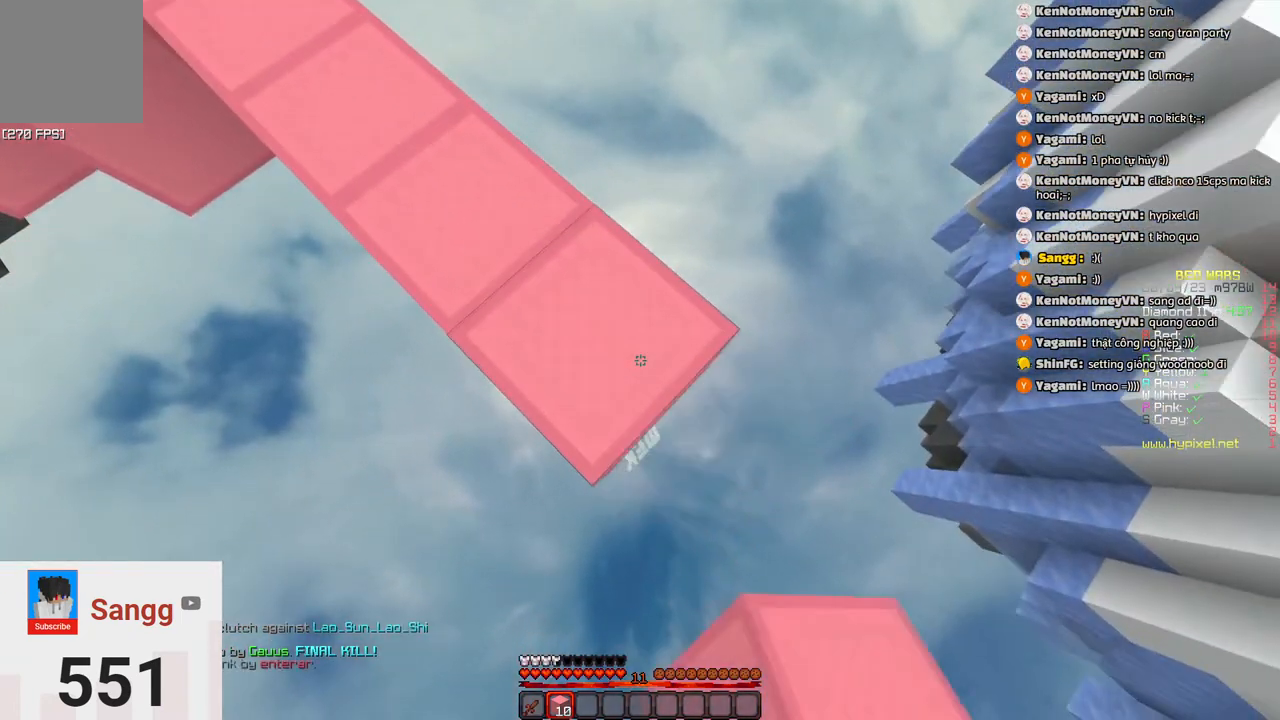
{"keys": ["a", "s"], "events": [[250, "a", "down"], [300, "d", "up"], [300, "s", "up"], [450, "s", "down"]]}
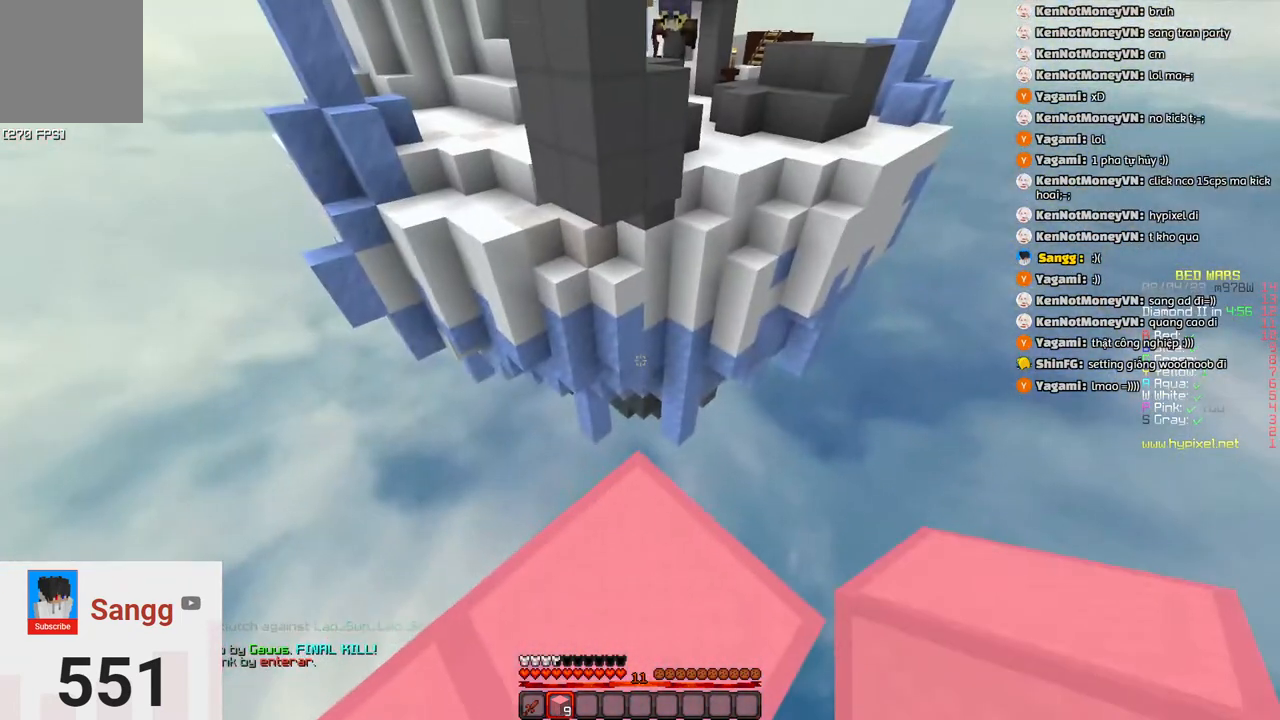
{"keys": ["d", "w"], "events": [[116, "a", "up"], [116, "d", "down"], [166, "s", "up"], [216, "w", "down"], [316, "d", "up"], [433, "d", "down"]]}
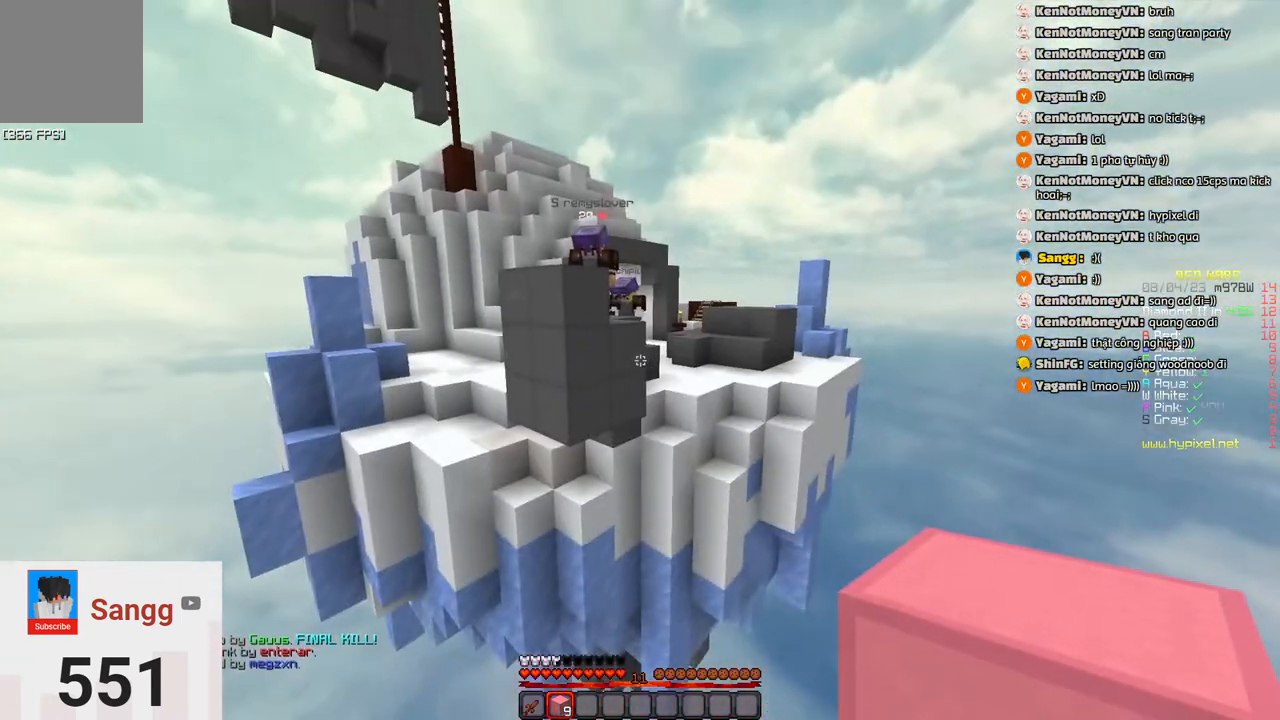
{"keys": ["d", "s"], "events": [[83, "w", "up"], [133, "d", "up"], [183, "d", "down"], [450, "s", "down"]]}
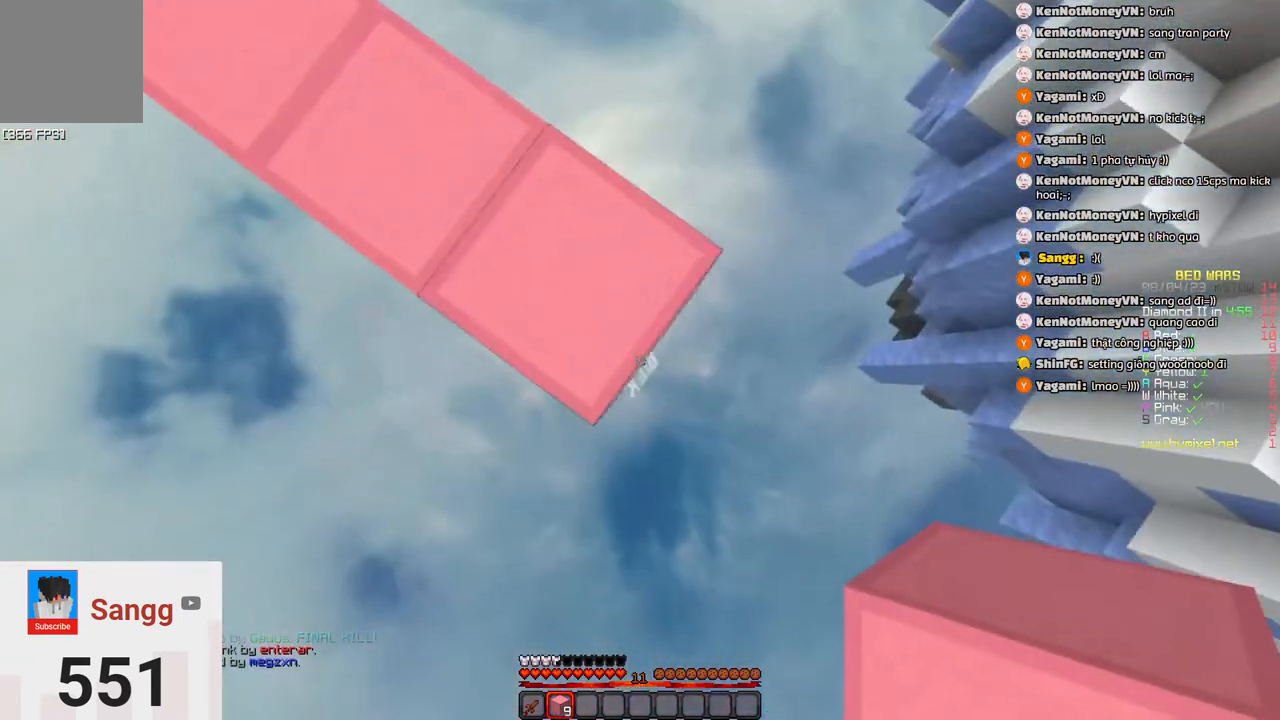
{"keys": ["d", "s"], "events": []}
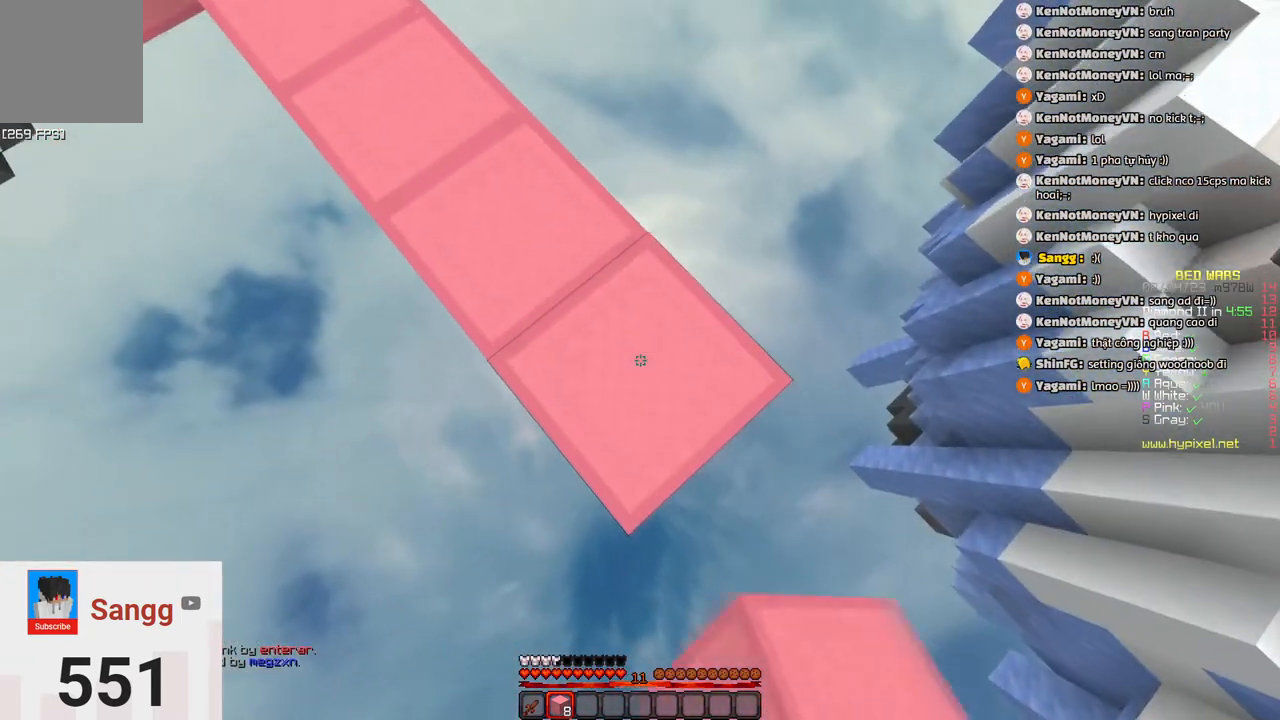
{"keys": ["a", "s"], "events": [[333, "a", "down"], [383, "d", "up"]]}
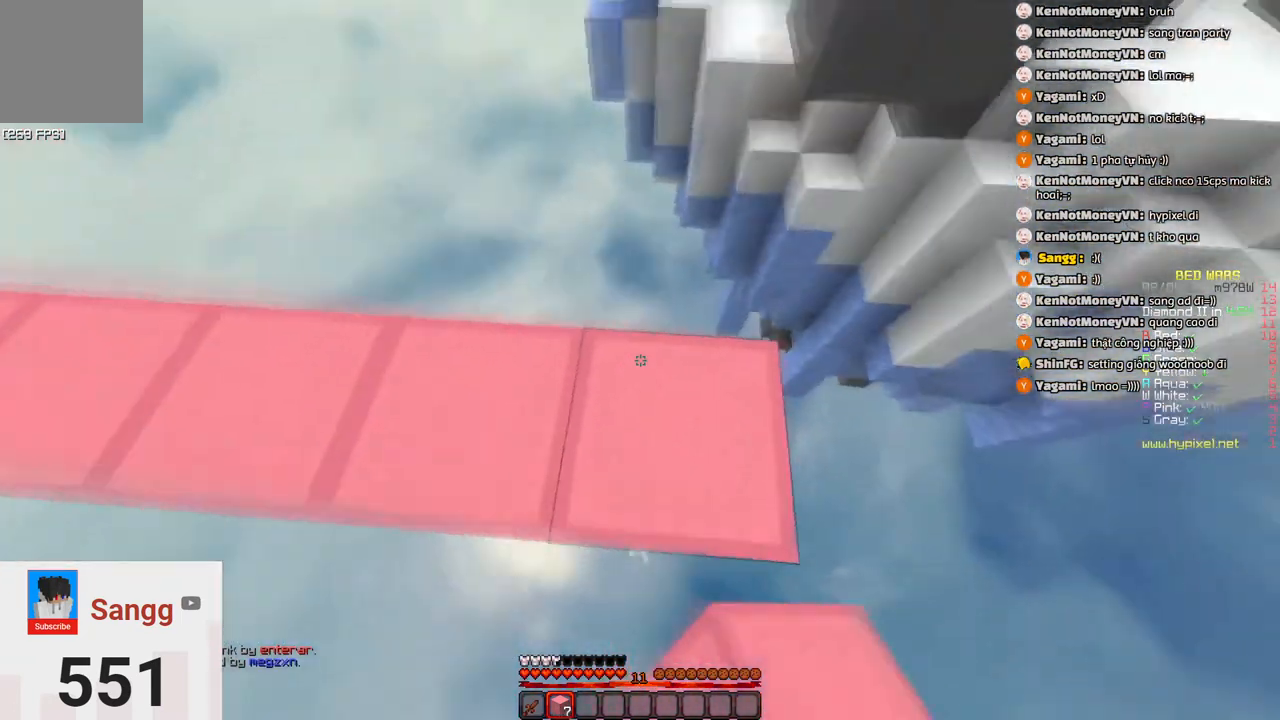
{"keys": ["a"], "events": [[50, "s", "up"]]}
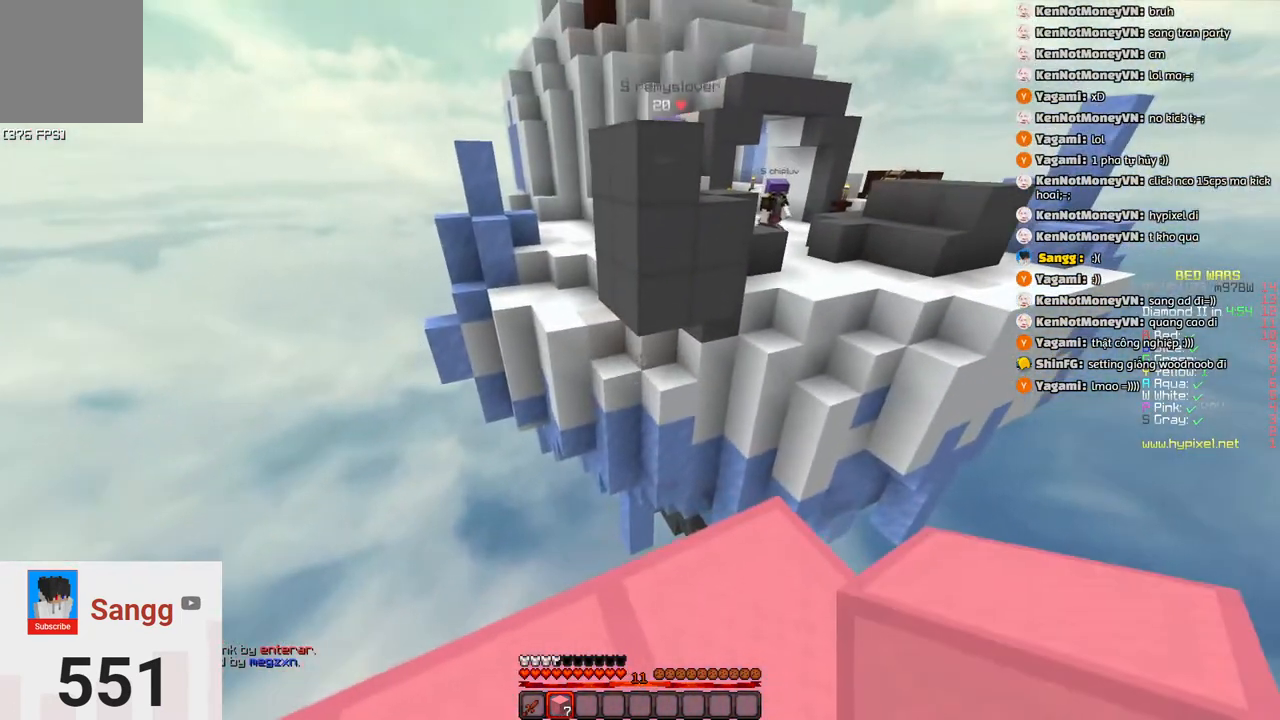
{"keys": ["d", "w"], "events": [[333, "a", "up"], [333, "d", "down"], [433, "w", "down"]]}
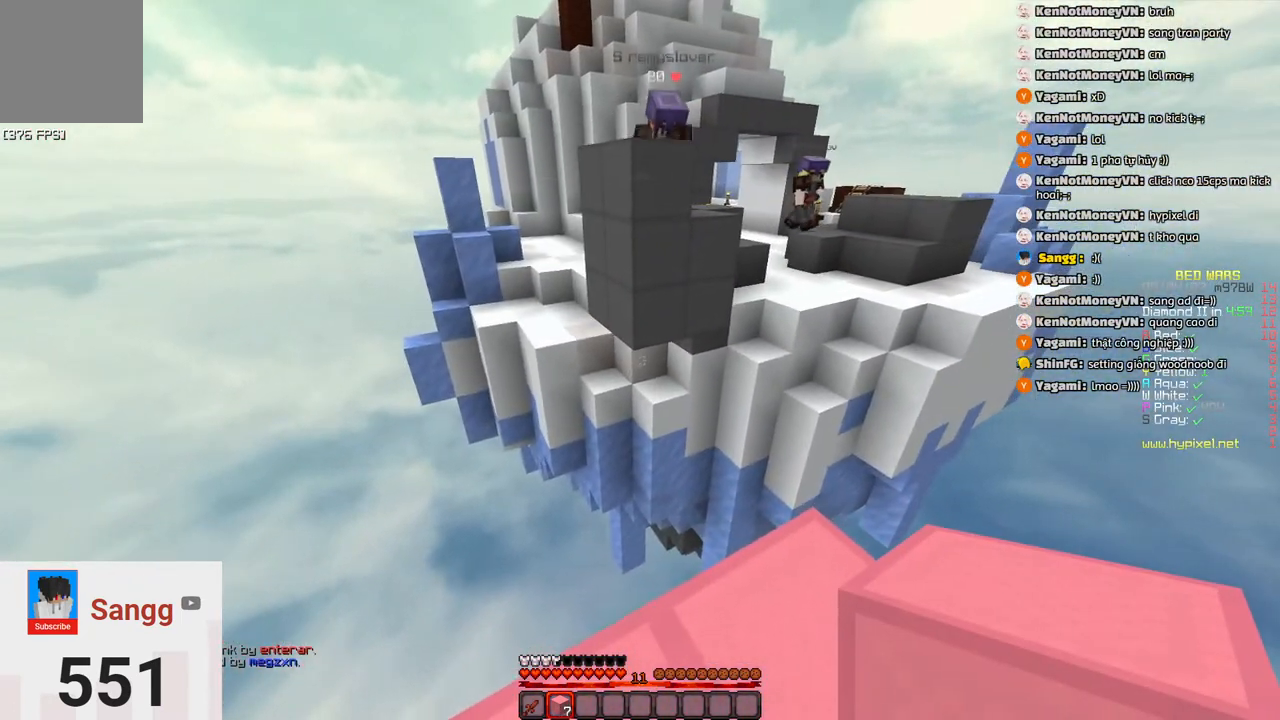
{"keys": ["w"], "events": [[300, "d", "up"]]}
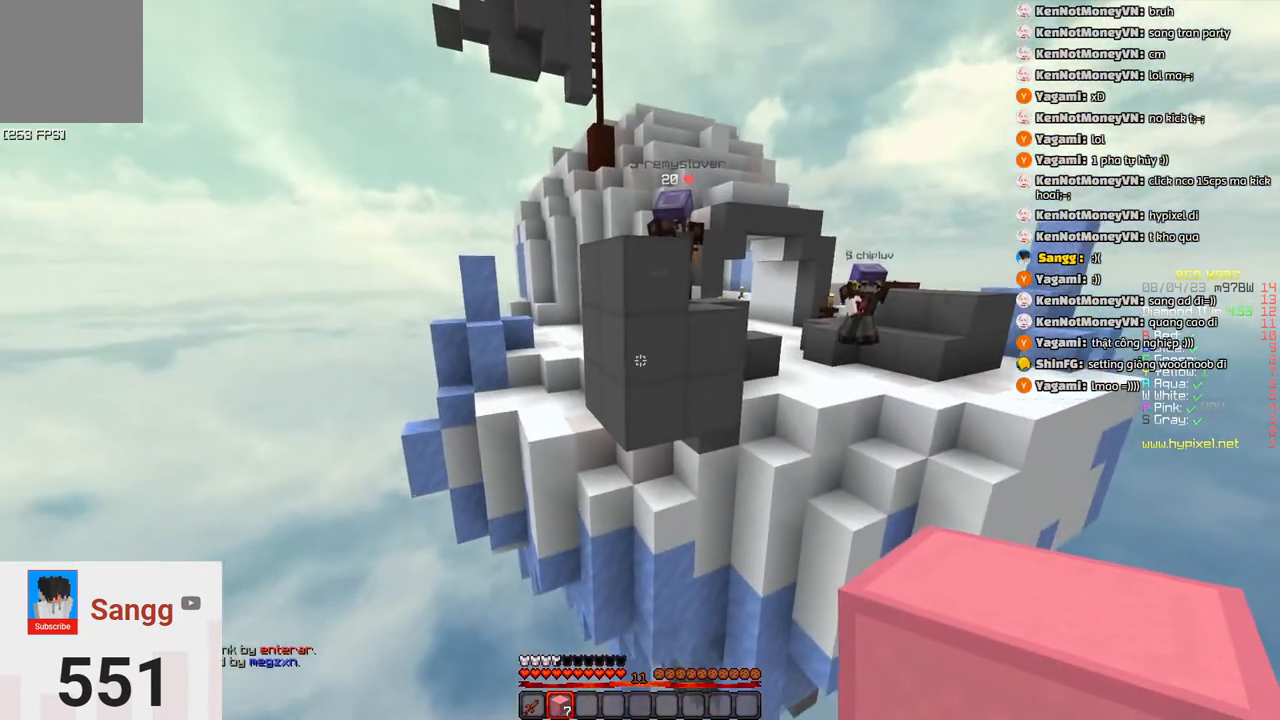
{"keys": ["w"], "events": [[66, "w", "up"], [283, "w", "down"]]}
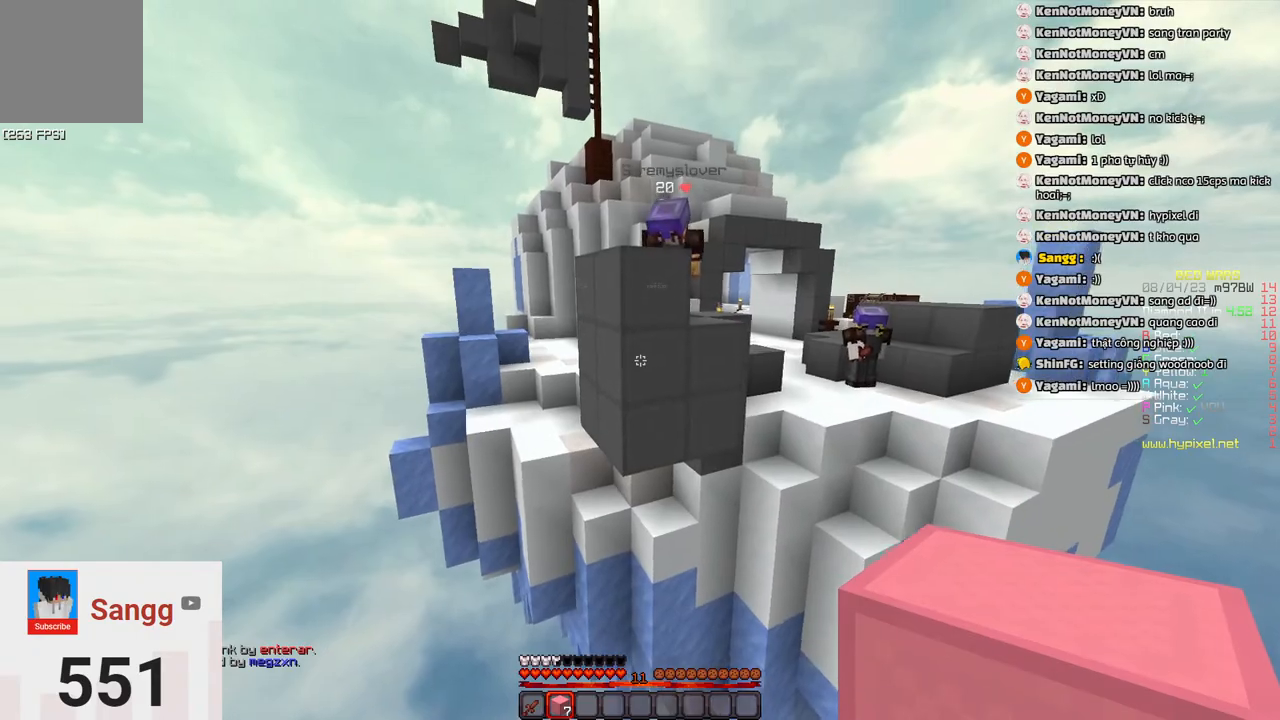
{"keys": ["s"], "events": [[250, "w", "up"], [416, "s", "down"]]}
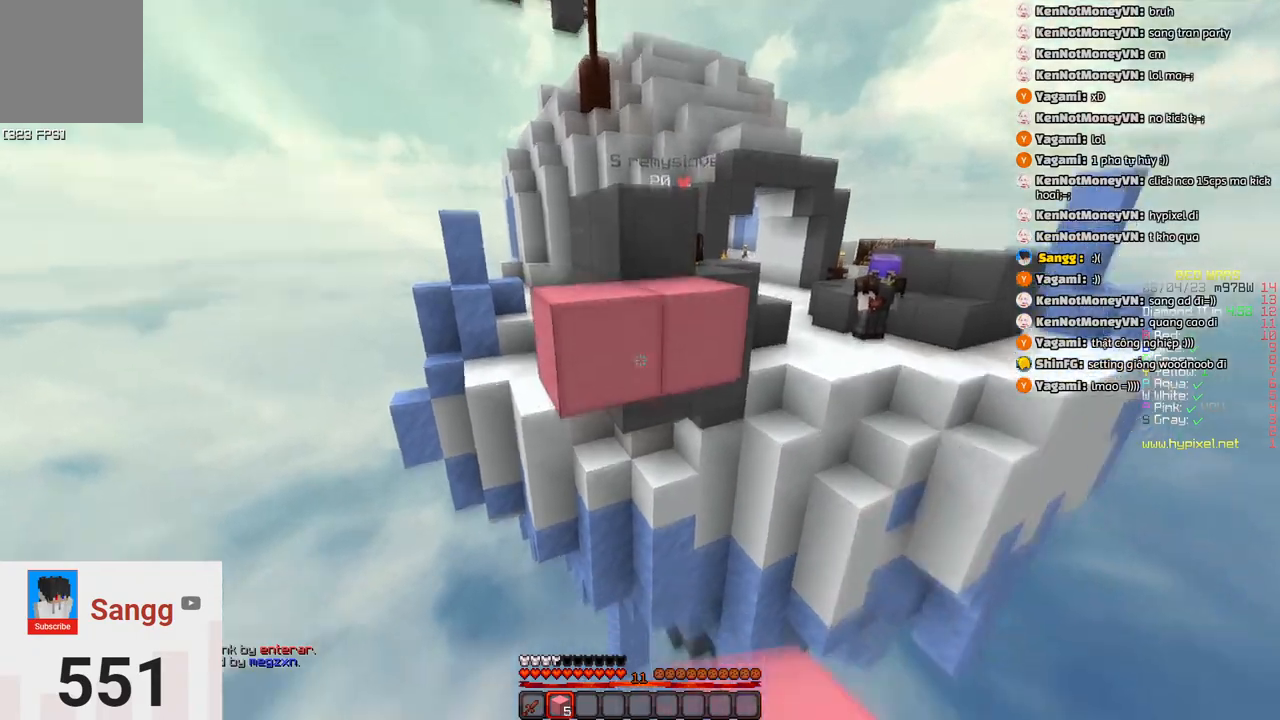
{"keys": ["s"], "events": []}
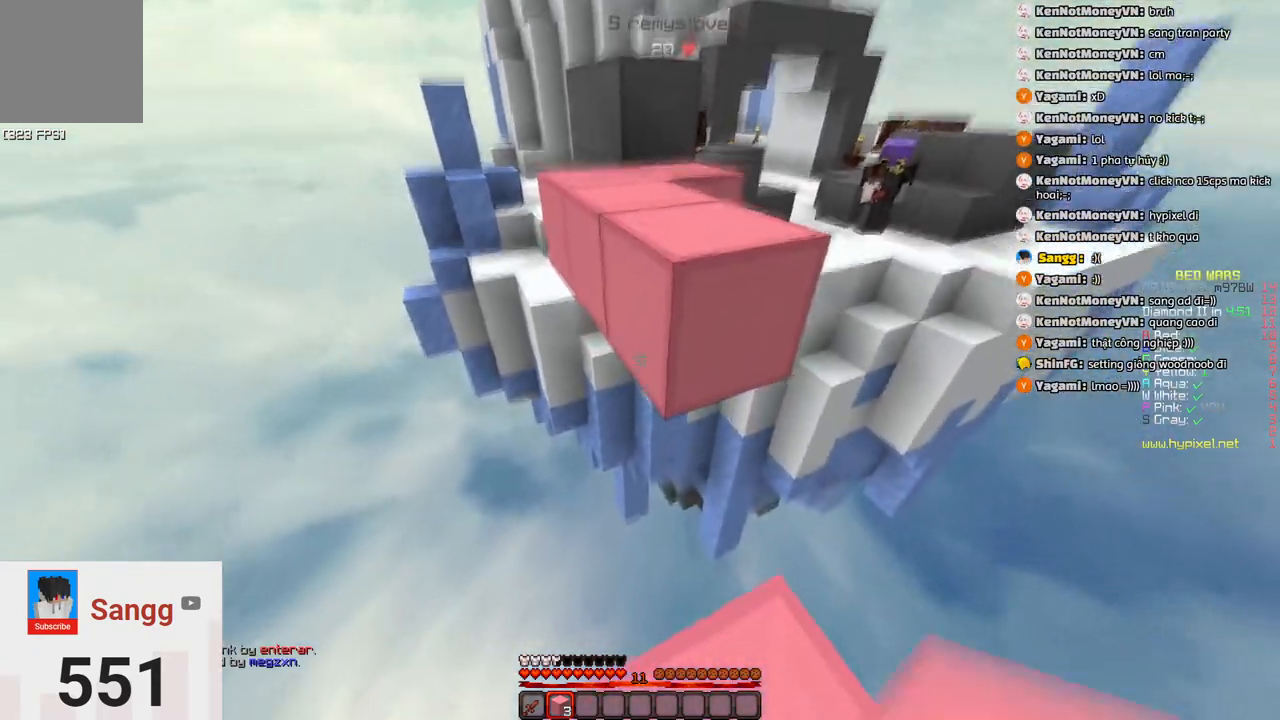
{"keys": ["w"], "events": [[166, "s", "up"], [166, "w", "down"], [266, "space", "down"], [500, "space", "up"]]}
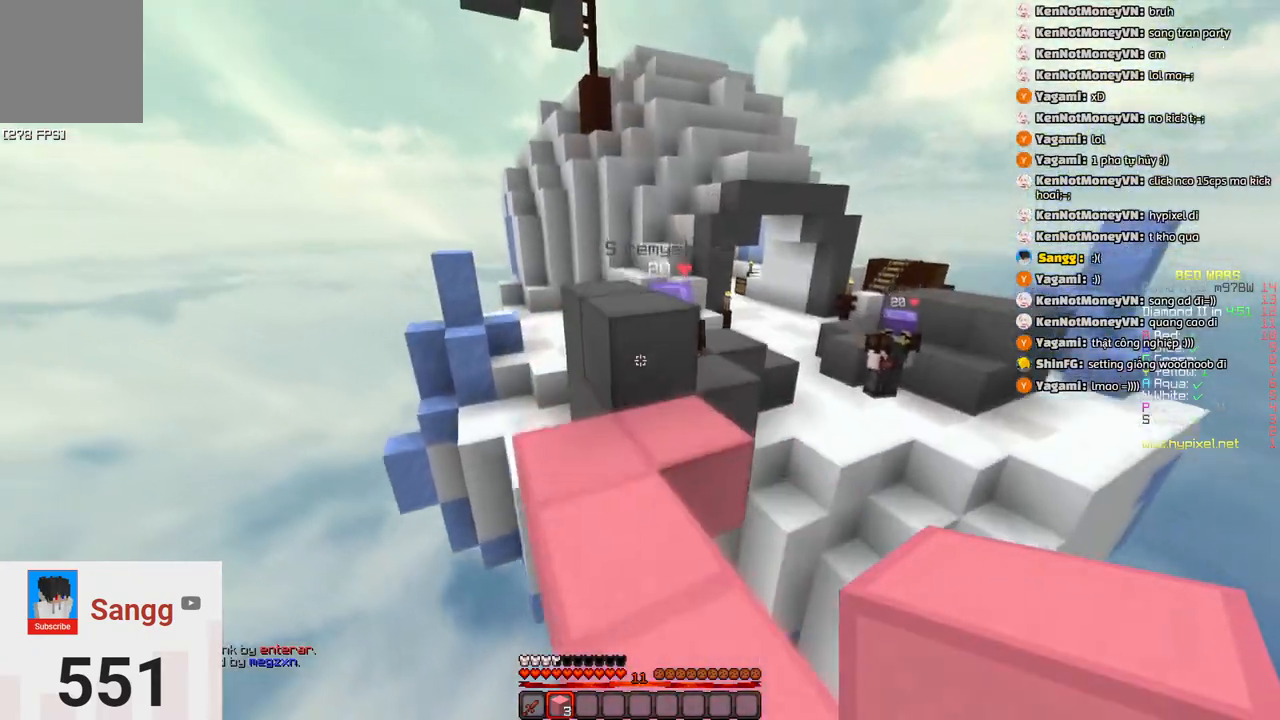
{"keys": ["a", "w"], "events": [[250, "space", "down"], [366, "a", "down"], [416, "space", "up"]]}
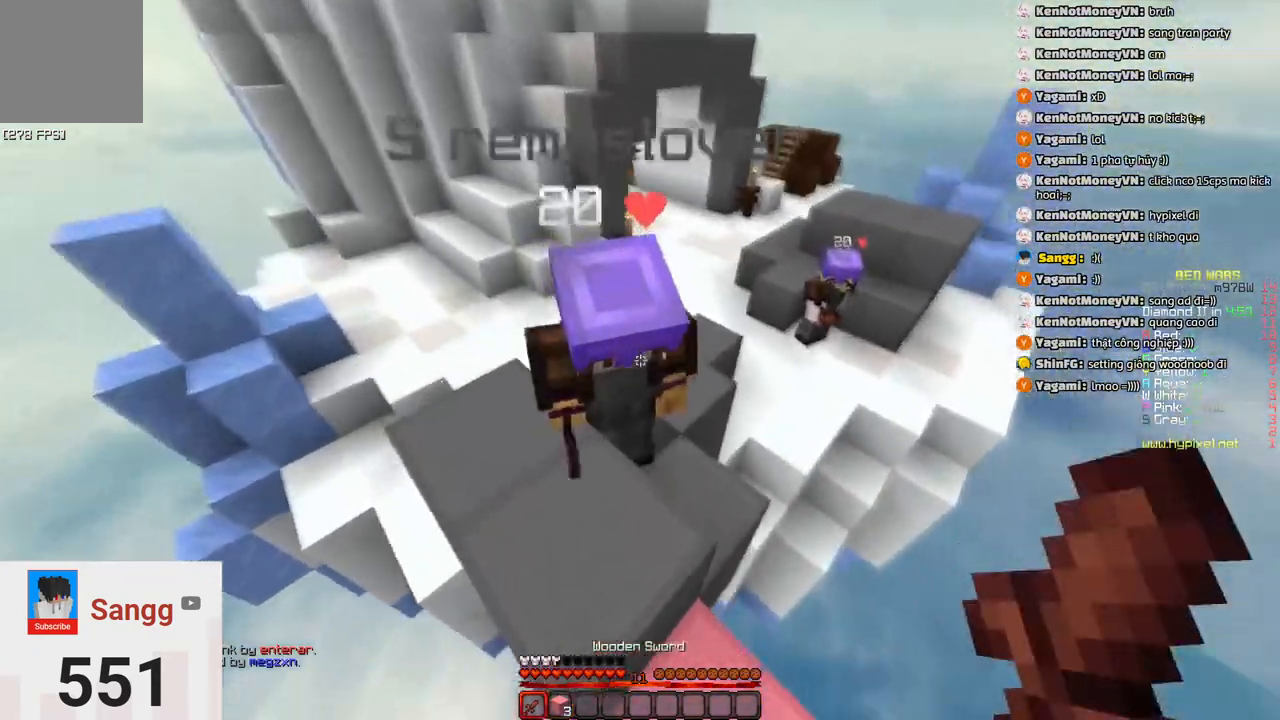
{"keys": ["a", "w"], "events": [[183, "a", "up"], [183, "space", "down"], [333, "a", "down"], [383, "space", "up"]]}
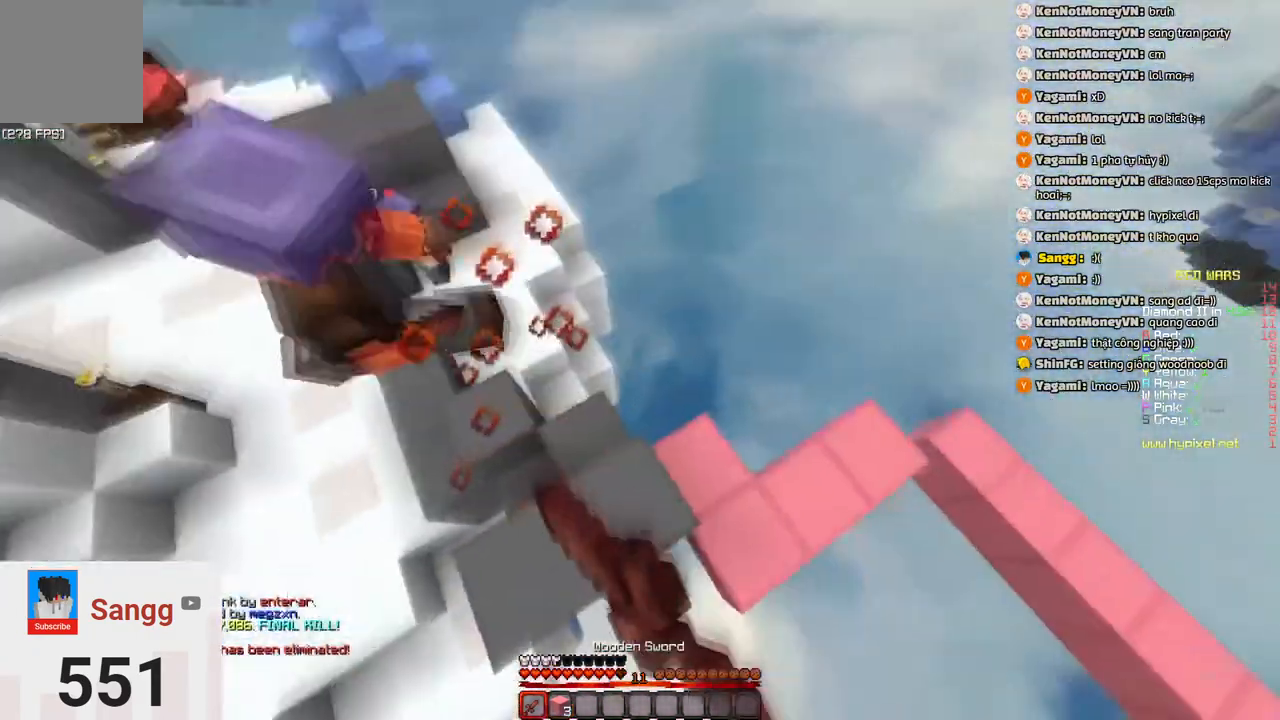
{"keys": ["a", "w"], "events": [[316, "a", "up"], [416, "a", "down"]]}
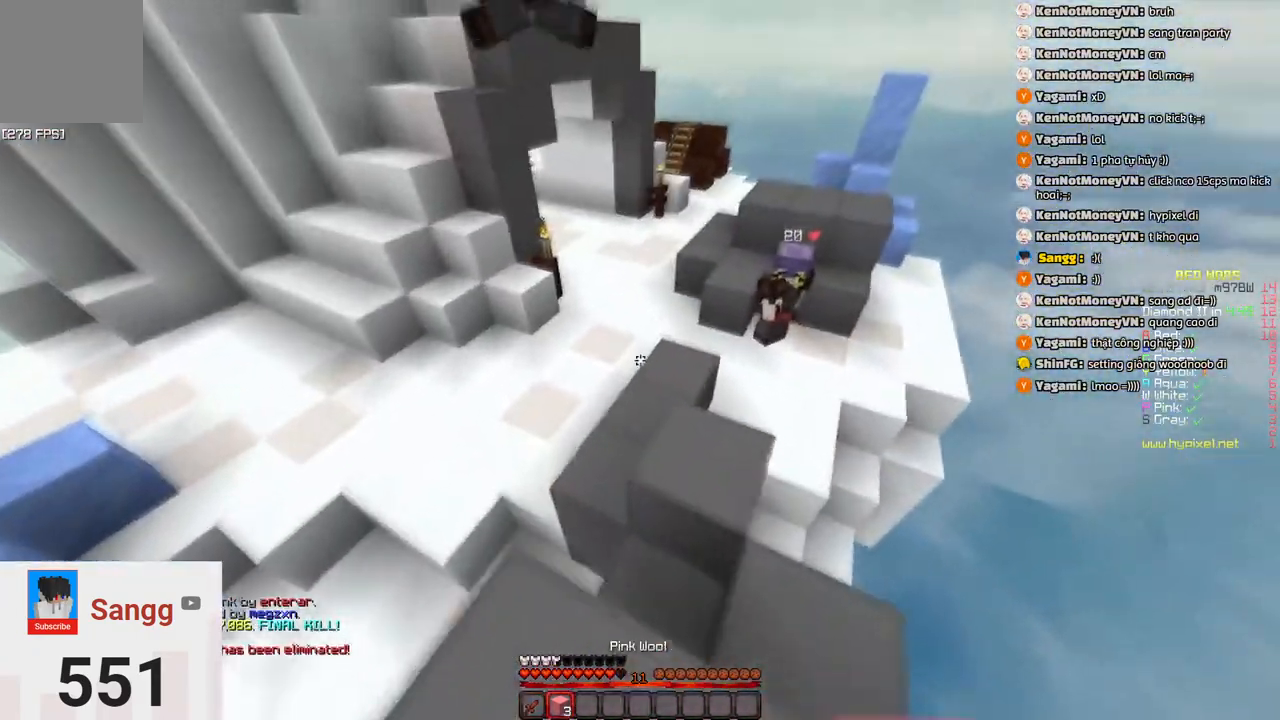
{"keys": ["a", "w"], "events": [[133, "space", "down"], [450, "space", "up"]]}
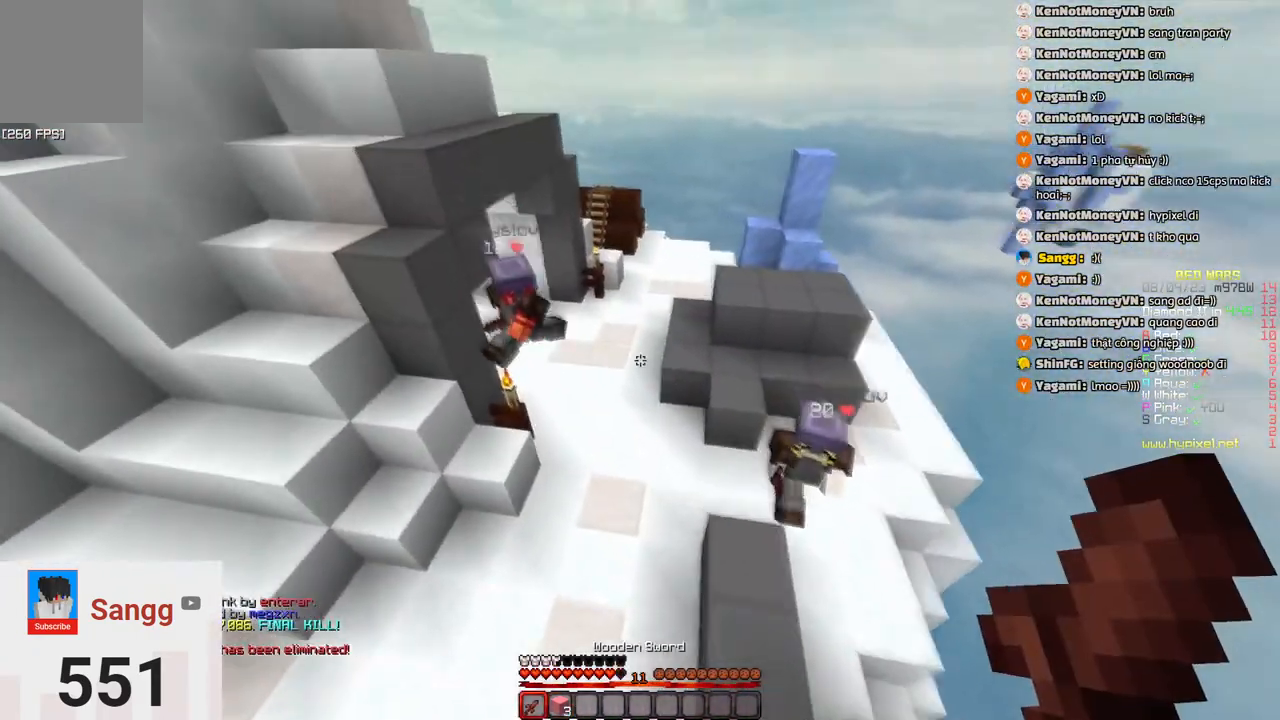
{"keys": ["w"], "events": [[366, "a", "up"]]}
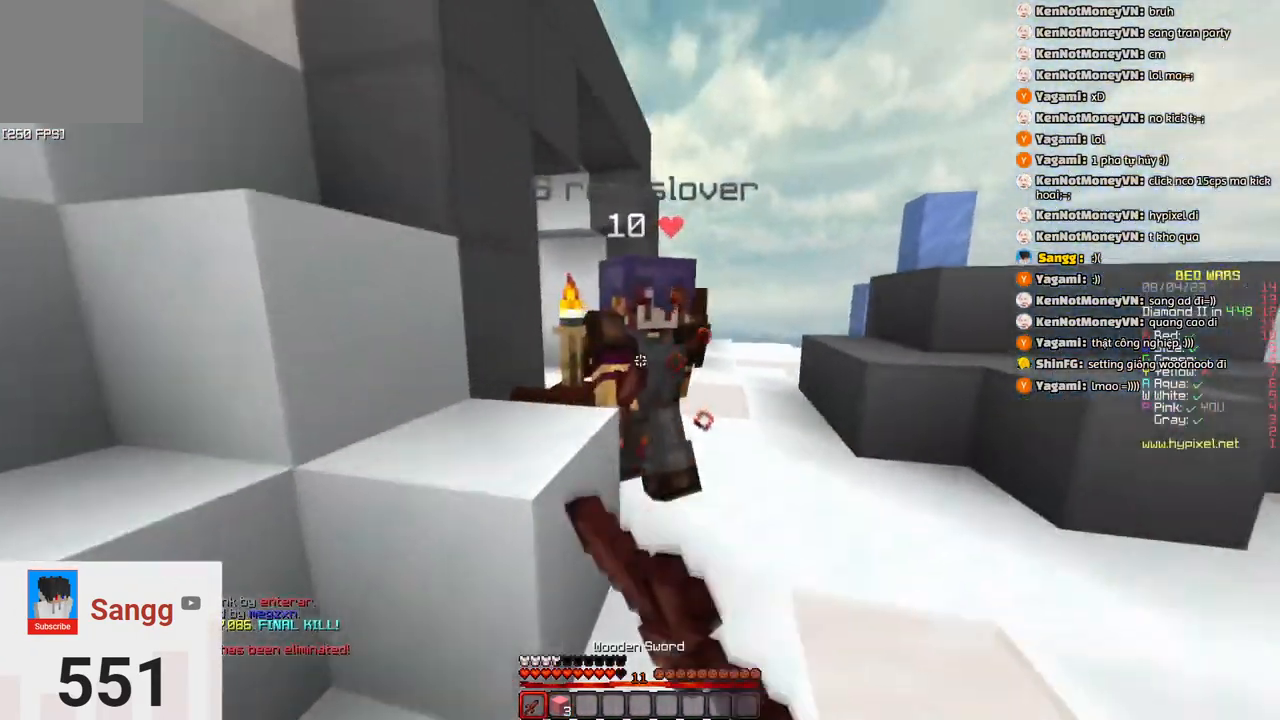
{"keys": ["d", "space", "w"], "events": [[16, "d", "down"], [183, "space", "down"]]}
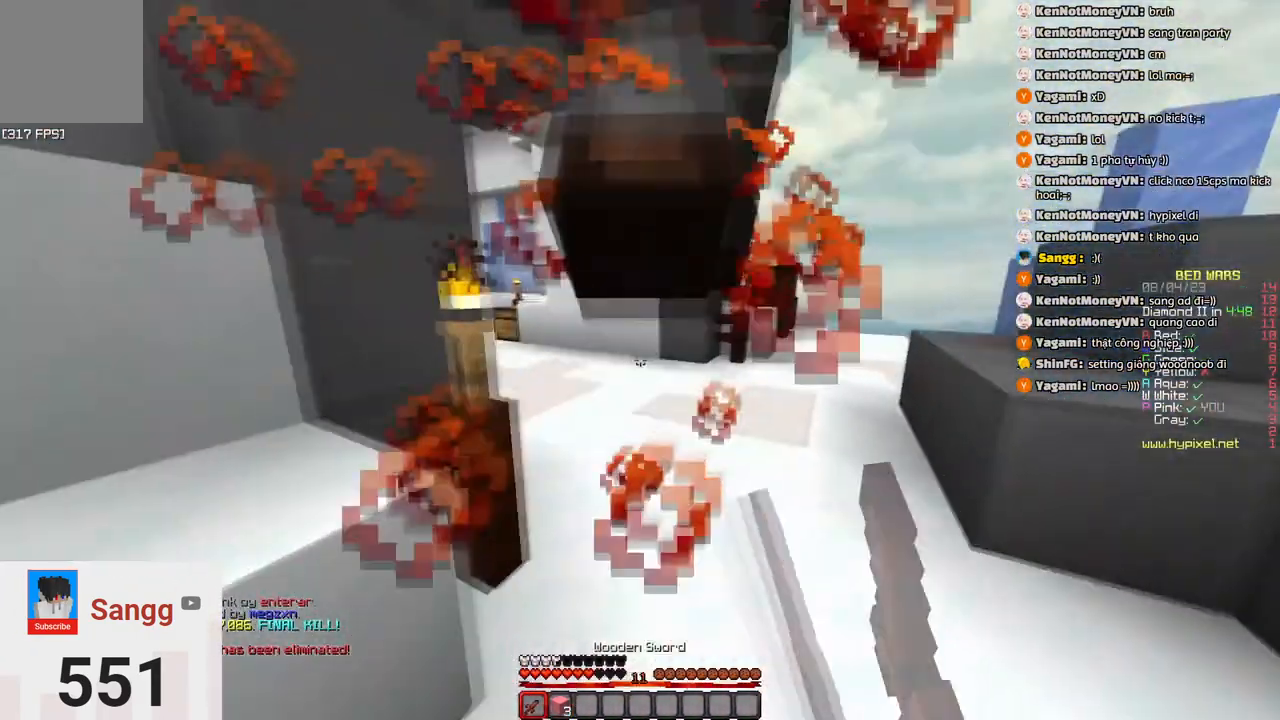
{"keys": ["w"], "events": [[33, "space", "up"], [200, "d", "up"], [200, "space", "down"], [483, "space", "up"]]}
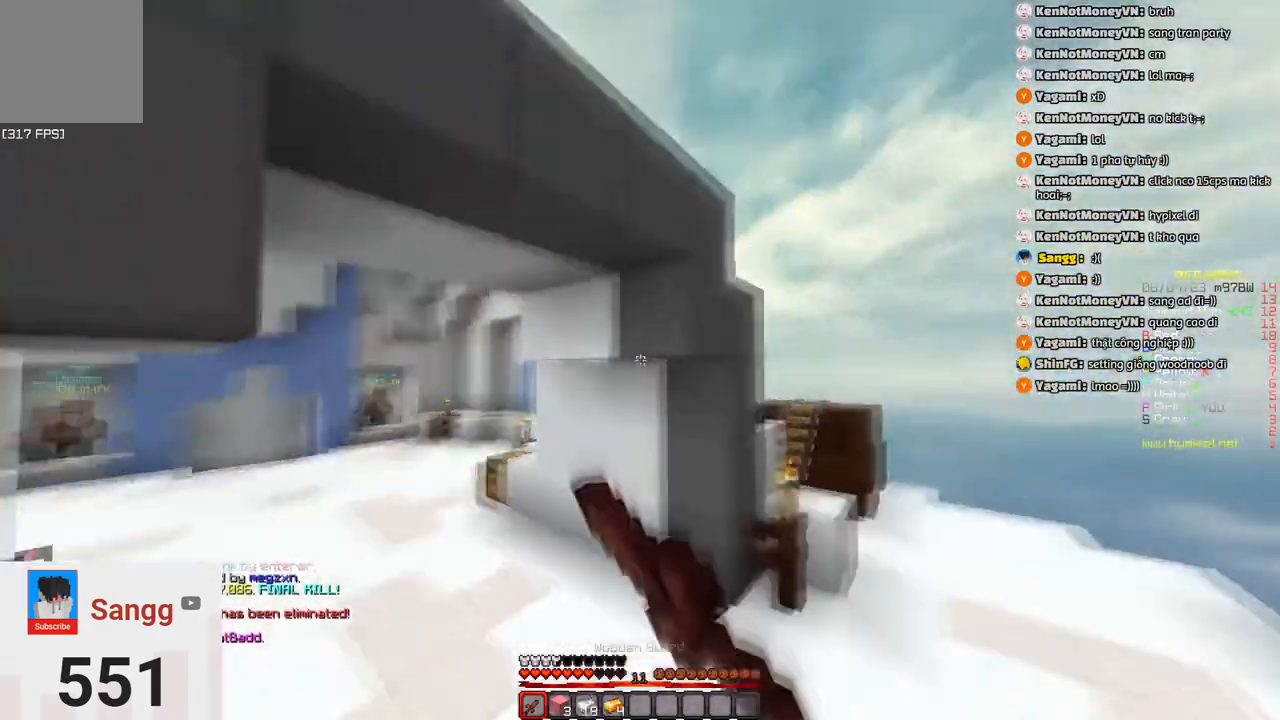
{"keys": ["d", "w"], "events": [[133, "d", "down"], [183, "a", "down"], [300, "a", "up"], [300, "d", "up"], [350, "d", "down"]]}
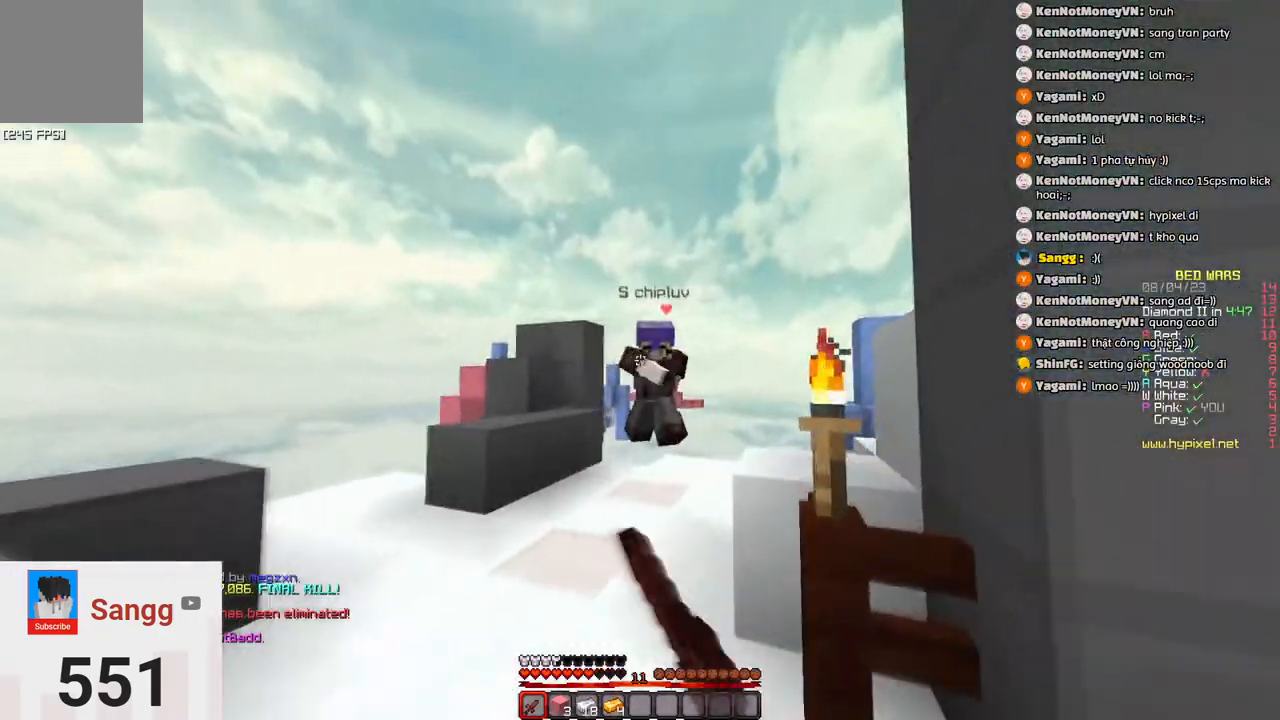
{"keys": ["a", "w"], "events": [[16, "d", "up"], [116, "a", "down"]]}
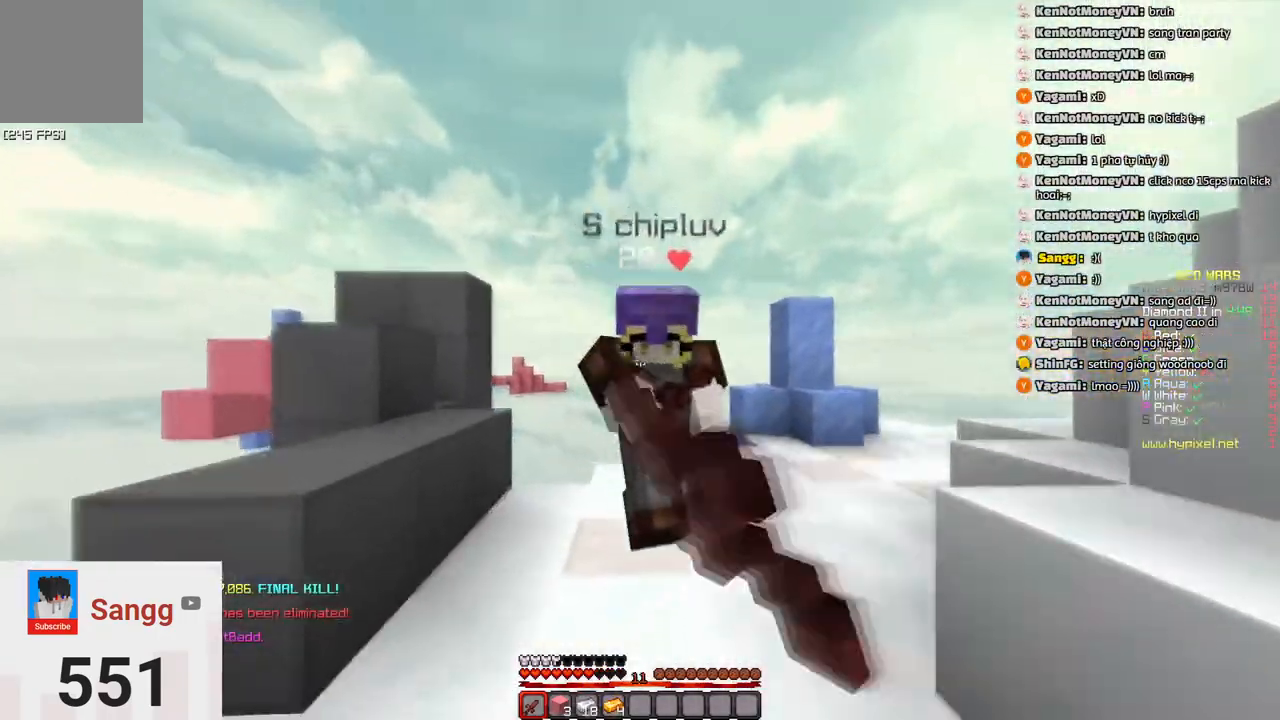
{"keys": ["w"], "events": [[200, "a", "up"], [200, "d", "down"], [450, "d", "up"]]}
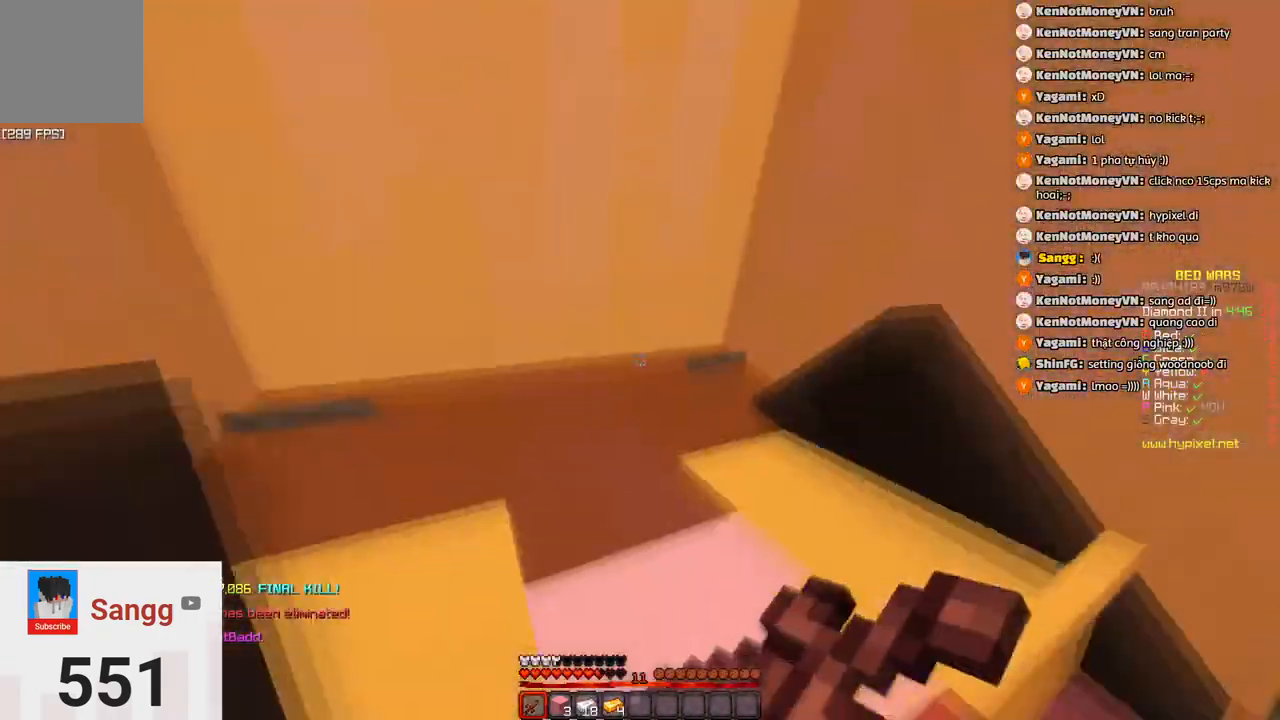
{"keys": ["d", "w"], "events": [[50, "w", "up"], [166, "d", "down"], [333, "d", "up"], [333, "w", "down"], [433, "d", "down"]]}
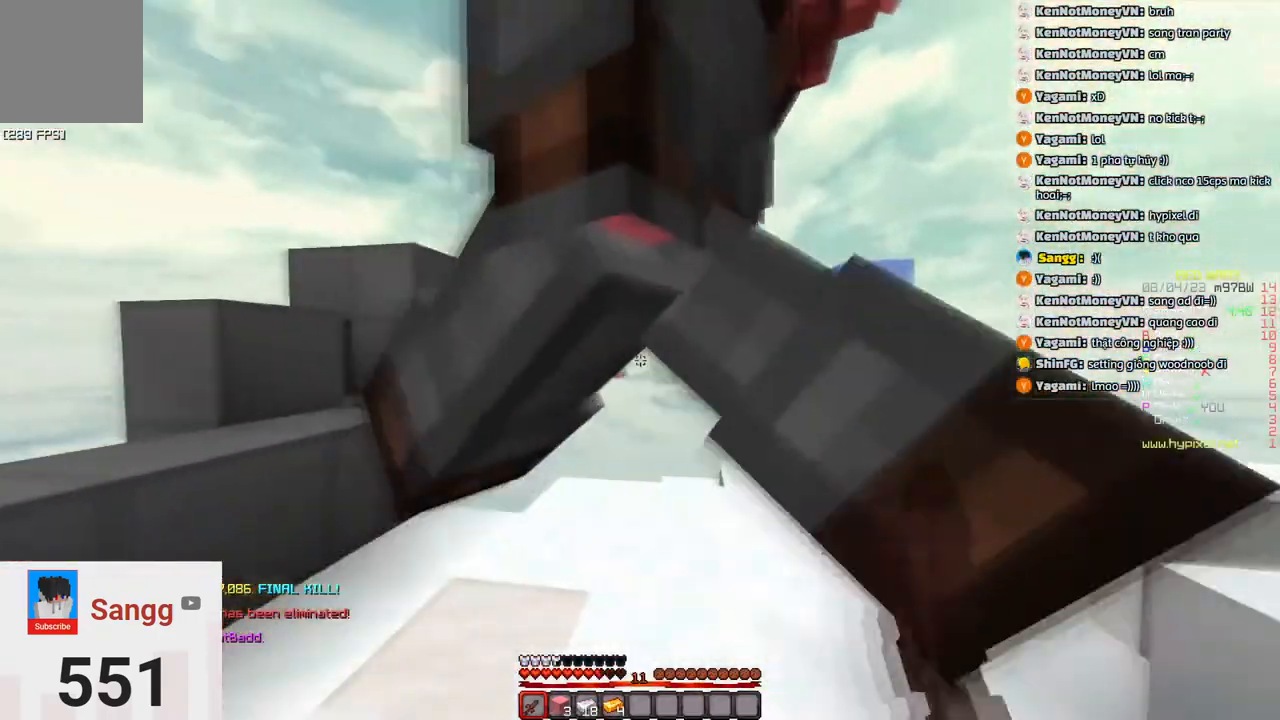
{"keys": ["w"], "events": [[200, "w", "up"], [250, "w", "down"], [300, "d", "up"]]}